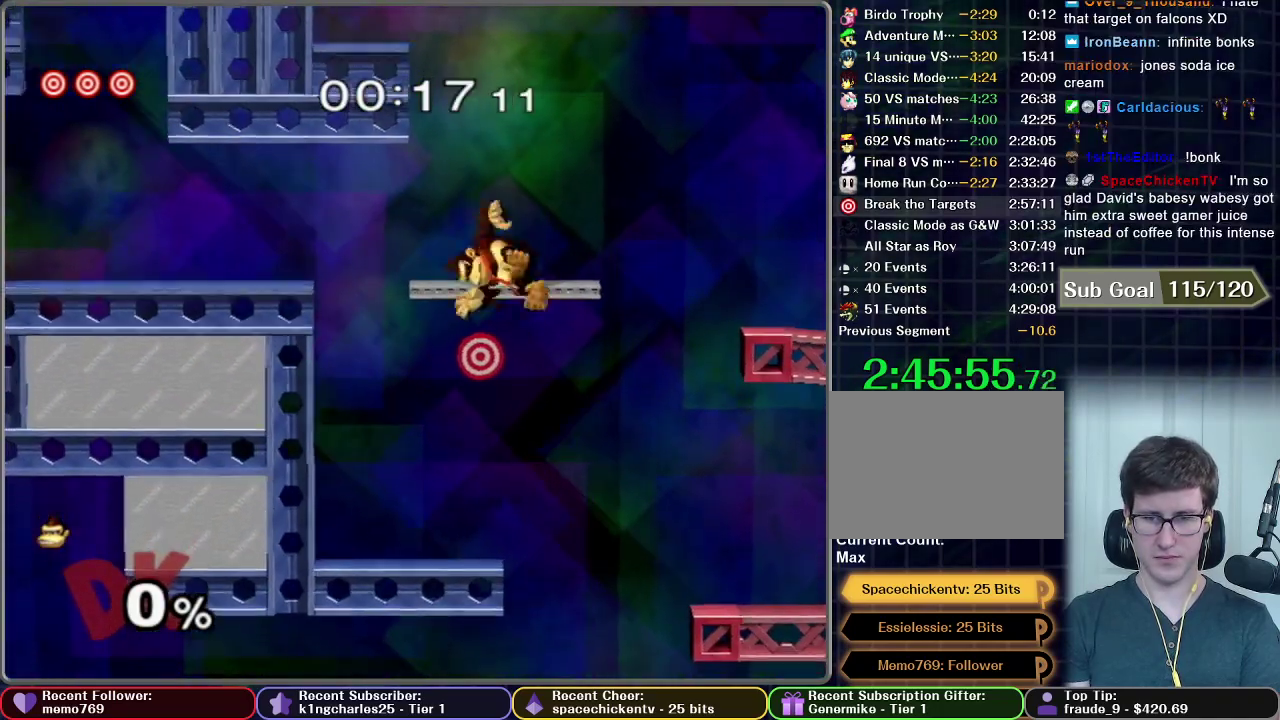
Gameplay with a controller (Nintendo layout); each line is a JSON object with the inputs held at the frame after it. "events" lists button and stick changes between this image and that frame as [ms after this image, input, new state], when the widget could be followed in between. This overlay highlights the sticks when they move; stick clicks (L3 R3) are not distinguishable. Not read: L3 R3 left_stick.
{"buttons": [], "right_stick": "center", "events": []}
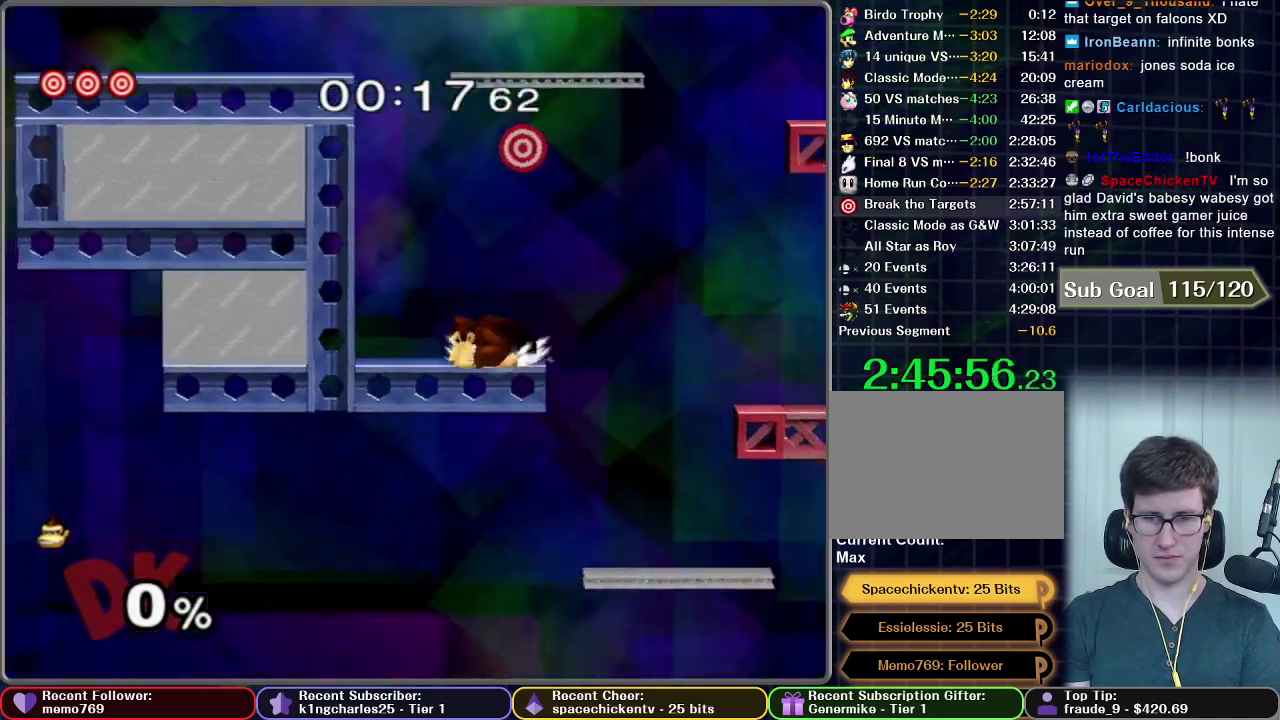
{"buttons": ["A", "X"], "right_stick": "center", "events": [[150, "X", "down"], [351, "A", "down"]]}
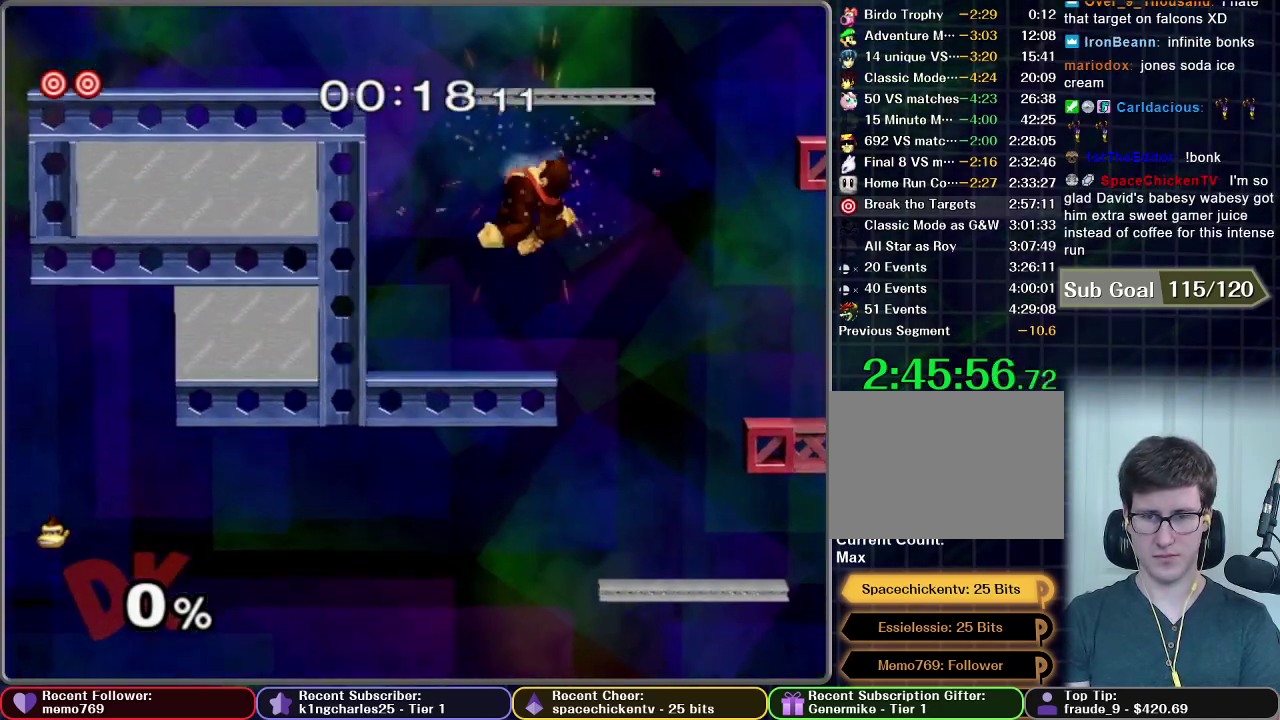
{"buttons": [], "right_stick": "center", "events": [[217, "A", "up"], [267, "X", "up"]]}
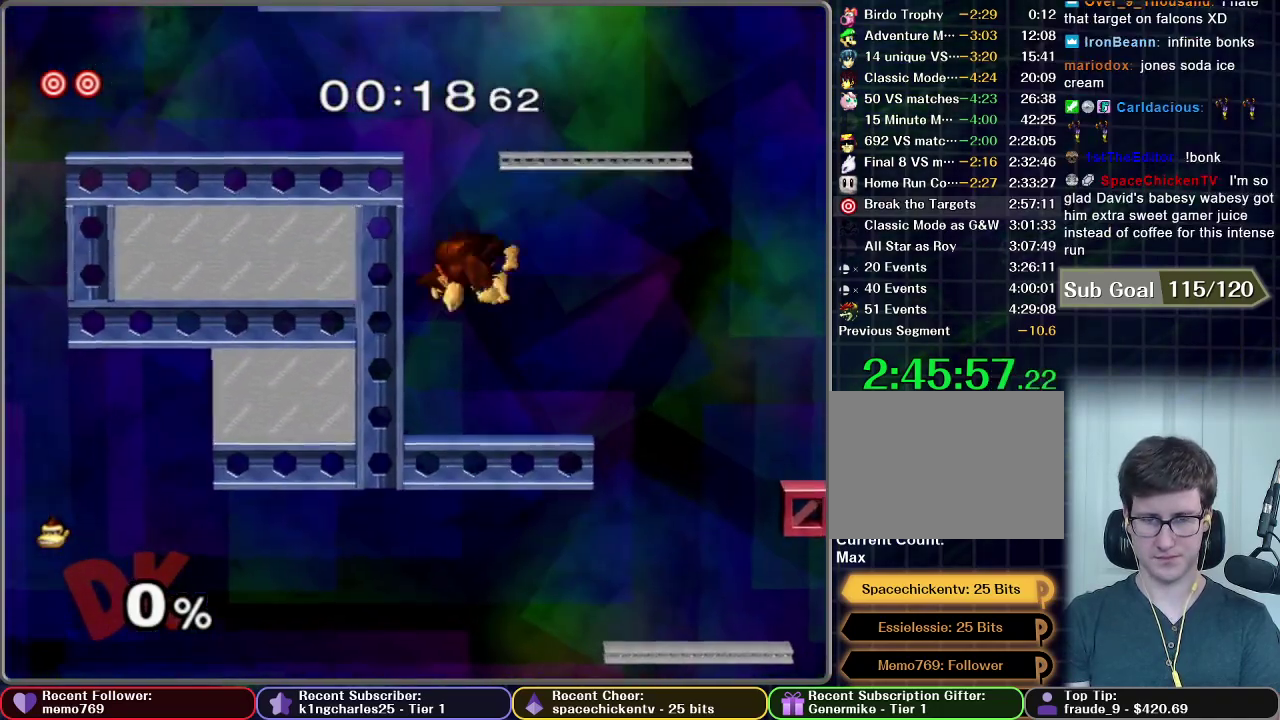
{"buttons": ["X"], "right_stick": "center", "events": [[367, "X", "down"]]}
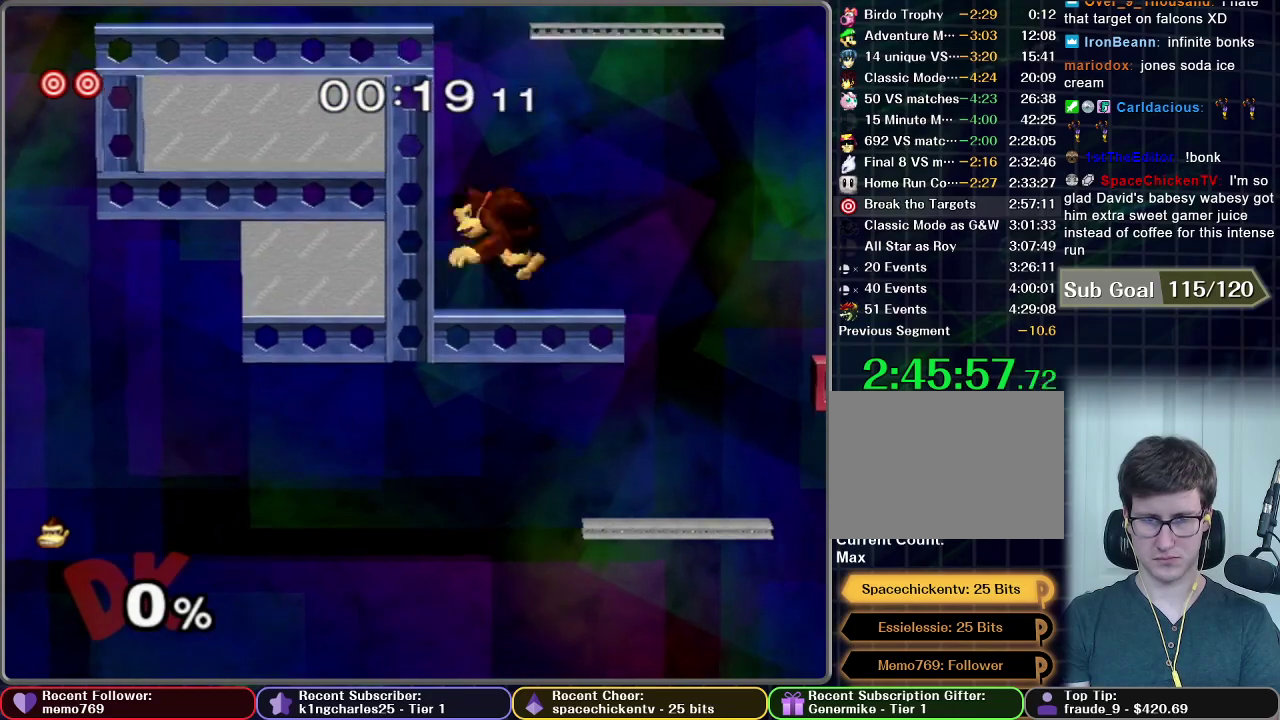
{"buttons": ["X"], "right_stick": "center", "events": [[50, "X", "up"], [317, "X", "down"]]}
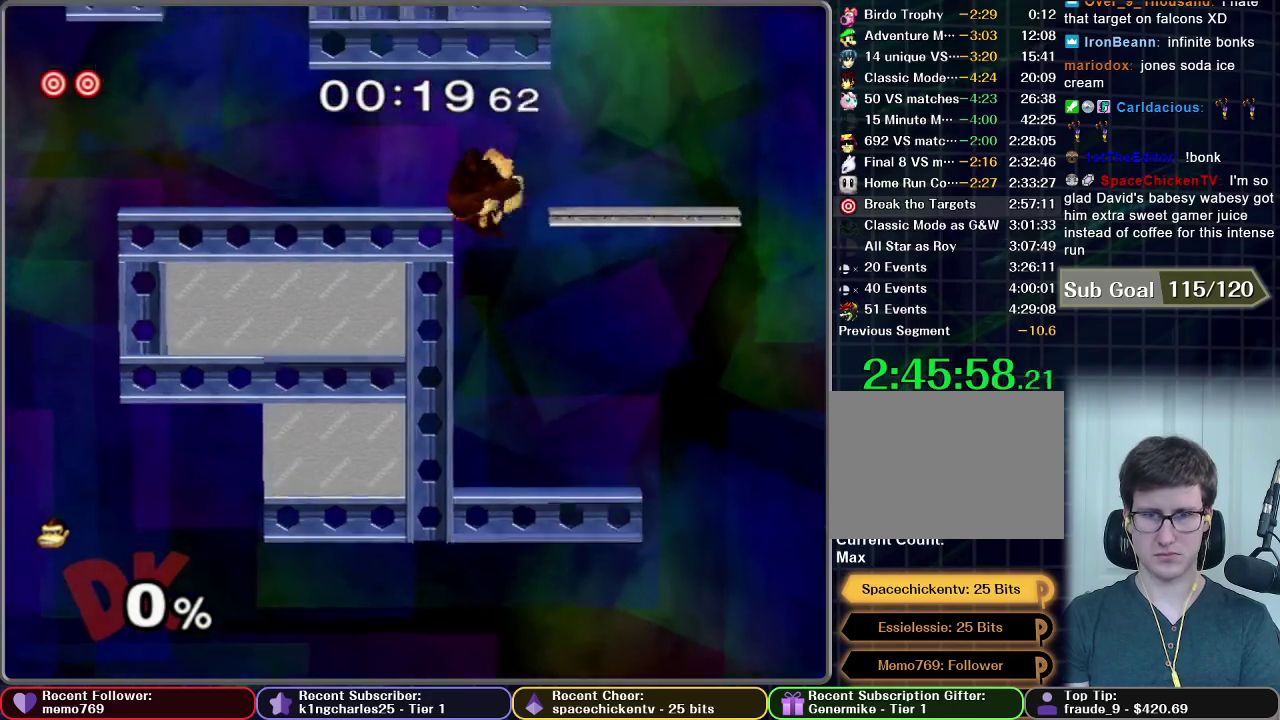
{"buttons": [], "right_stick": "center", "events": [[301, "X", "up"]]}
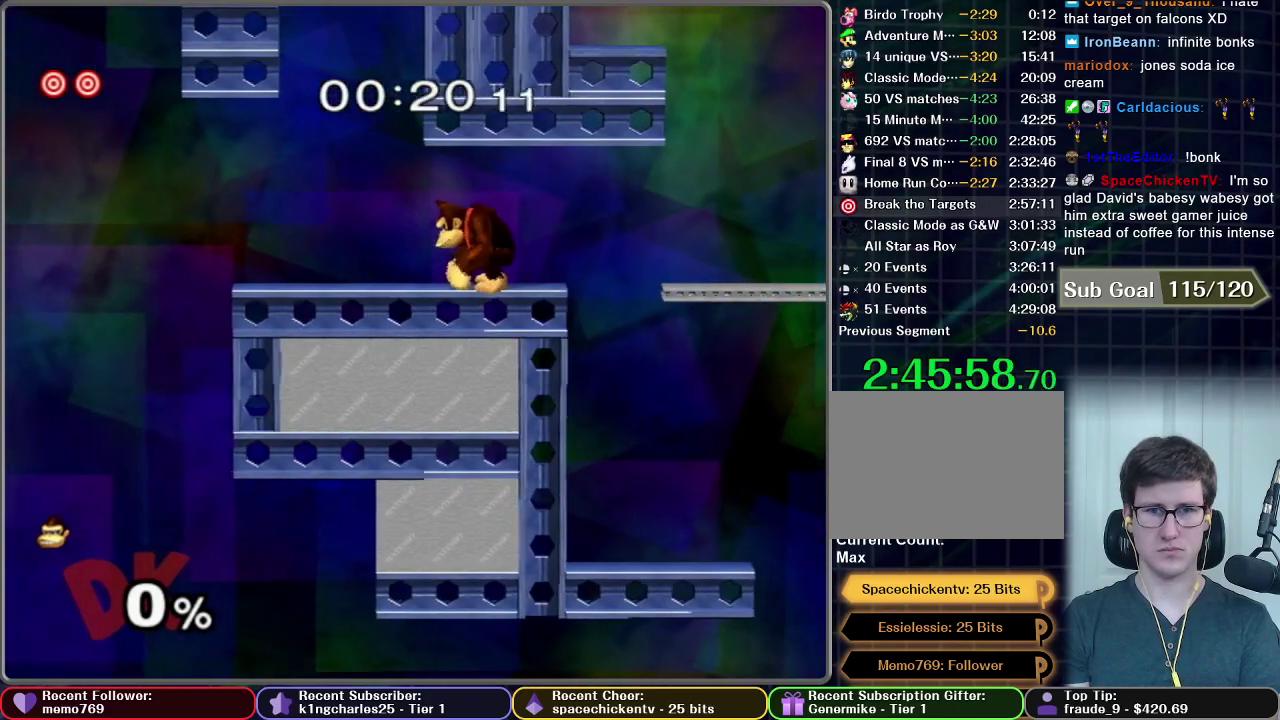
{"buttons": [], "right_stick": "center", "events": [[283, "X", "down"], [484, "X", "up"]]}
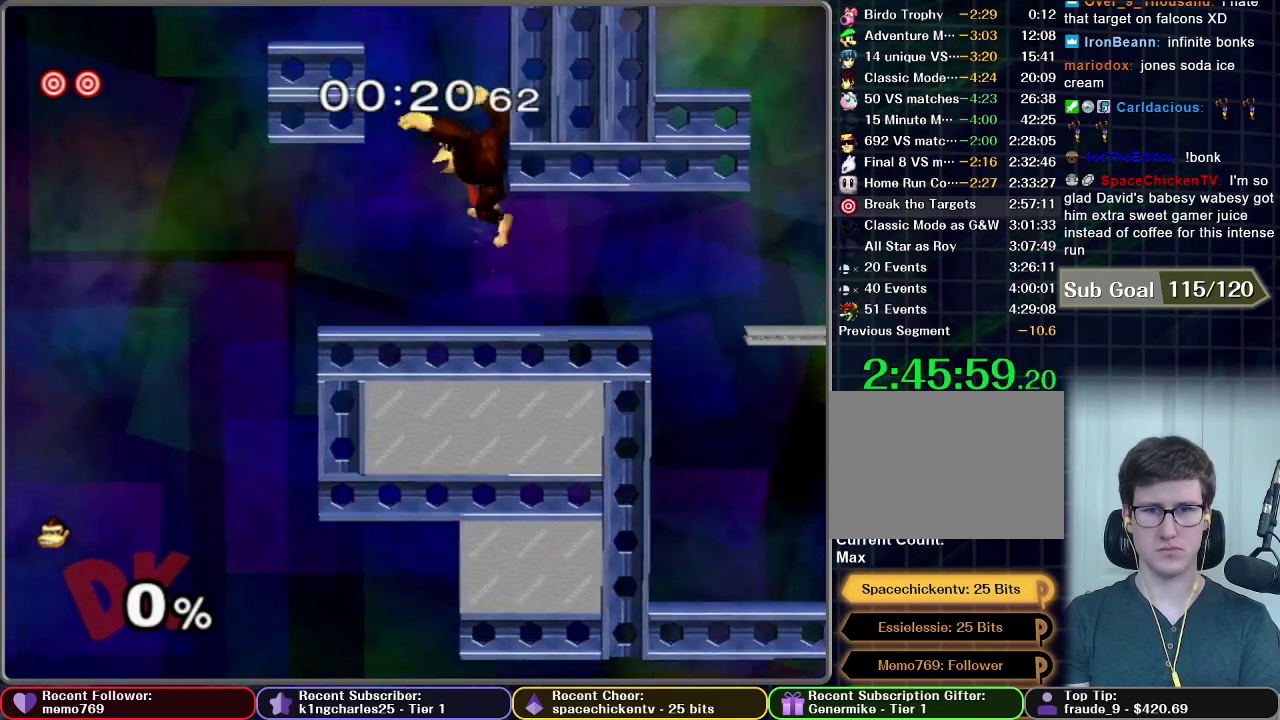
{"buttons": ["X"], "right_stick": "center", "events": [[317, "X", "down"]]}
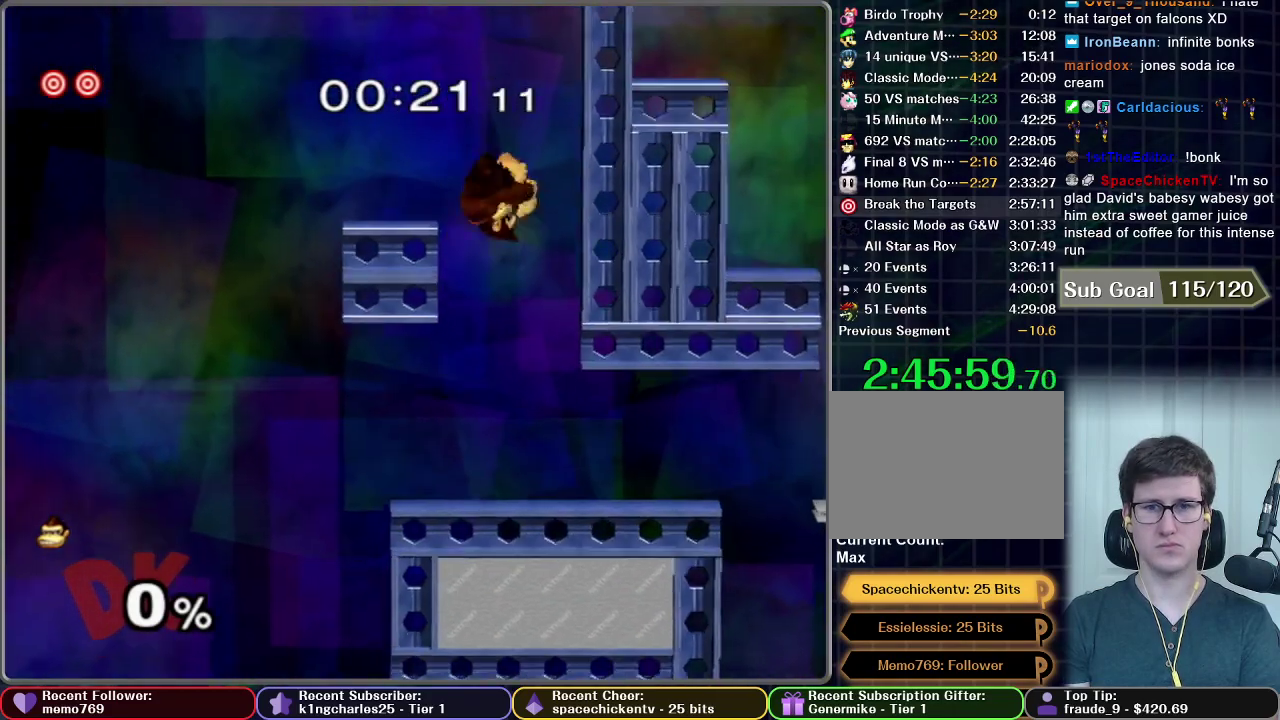
{"buttons": ["R1"], "right_stick": "center", "events": [[50, "X", "up"], [267, "R1", "down"]]}
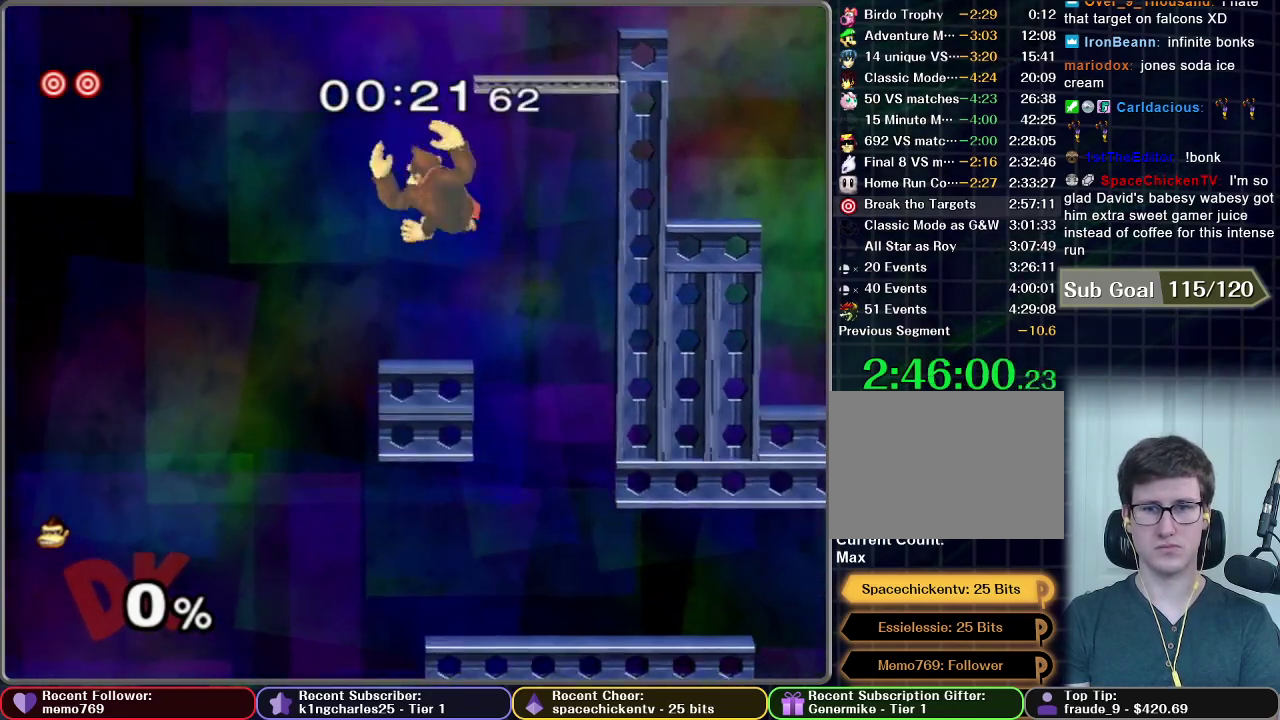
{"buttons": [], "right_stick": "center", "events": [[34, "R1", "up"]]}
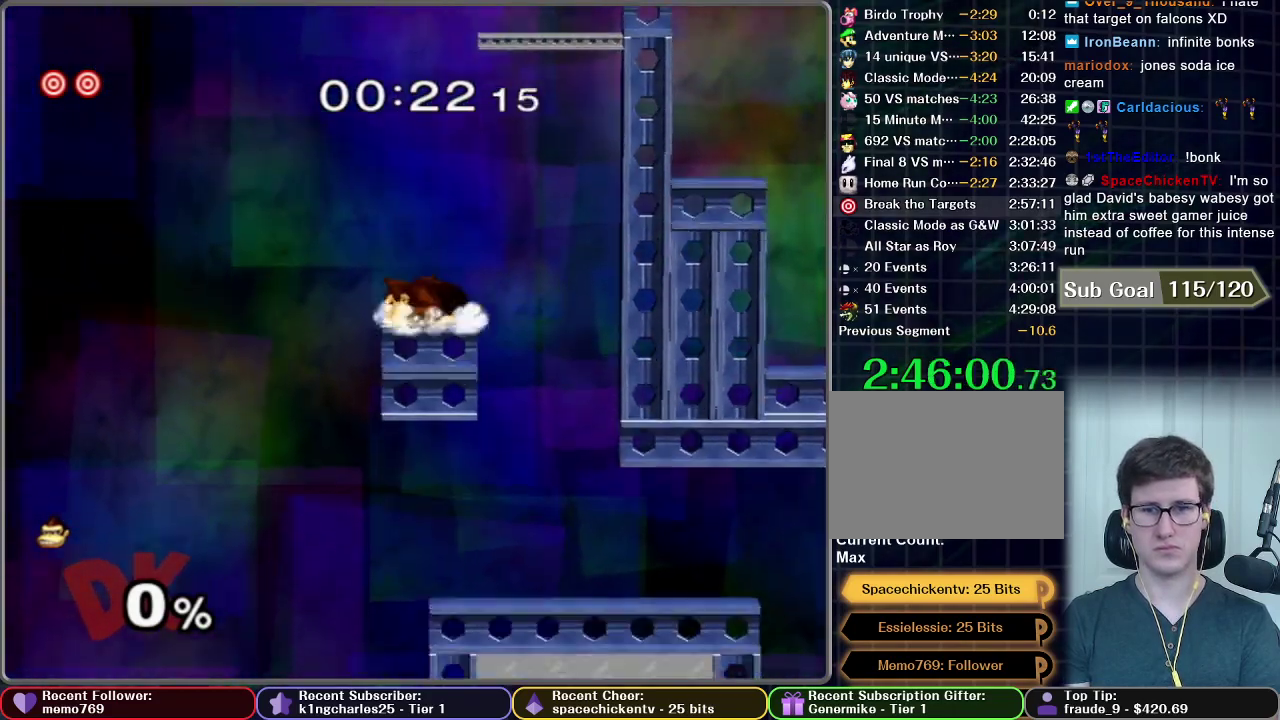
{"buttons": [], "right_stick": "center", "events": [[133, "X", "down"], [300, "X", "up"]]}
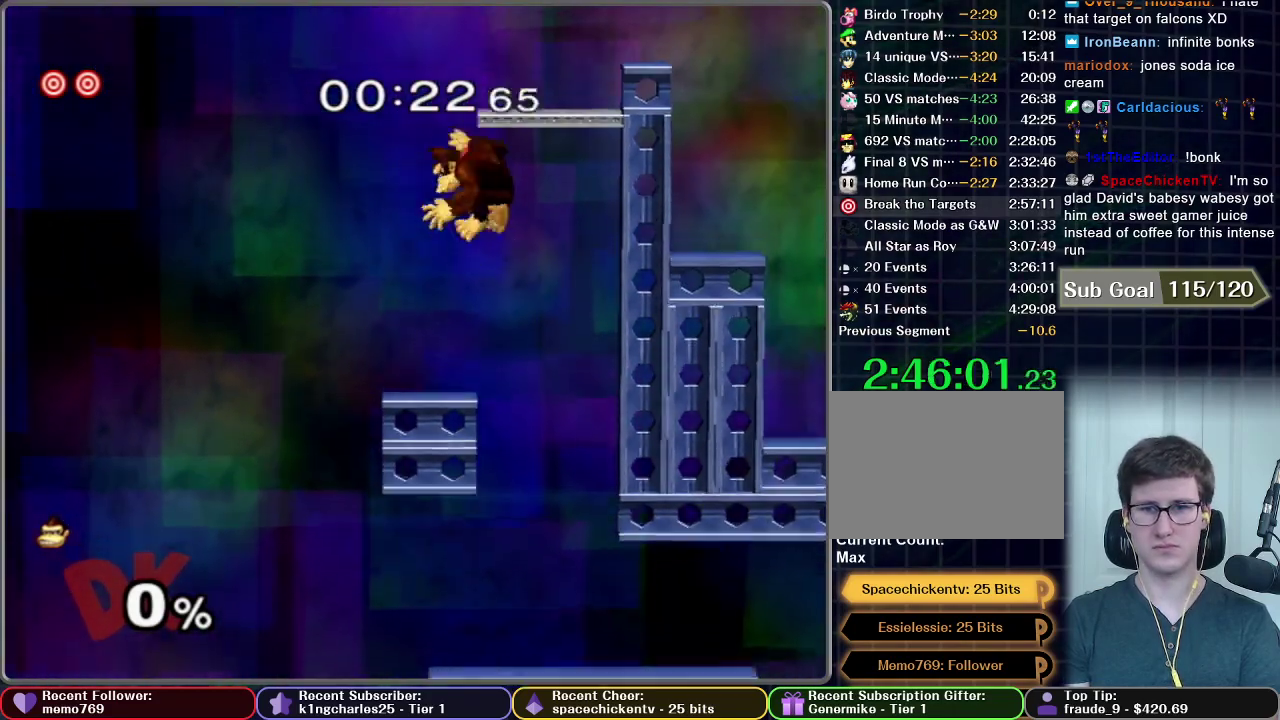
{"buttons": [], "right_stick": "center", "events": [[34, "X", "down"], [467, "X", "up"]]}
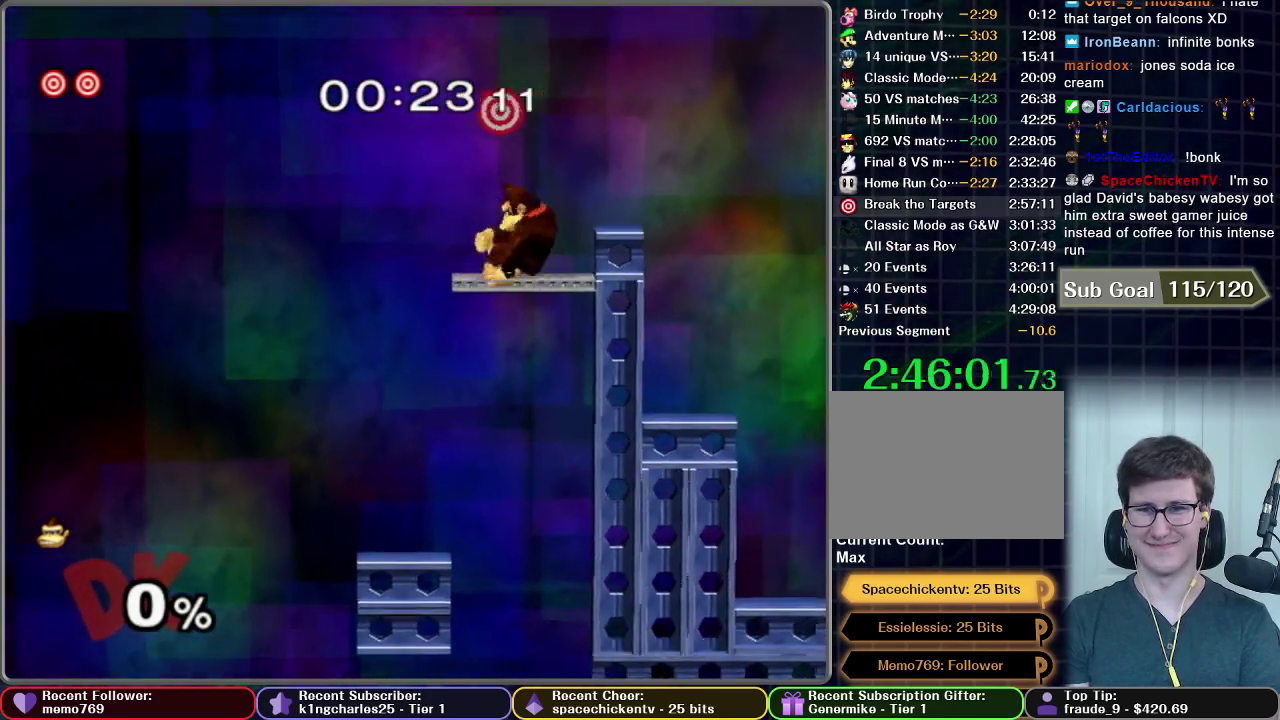
{"buttons": ["A"], "right_stick": "center", "events": [[284, "X", "down"], [350, "X", "up"], [451, "A", "down"]]}
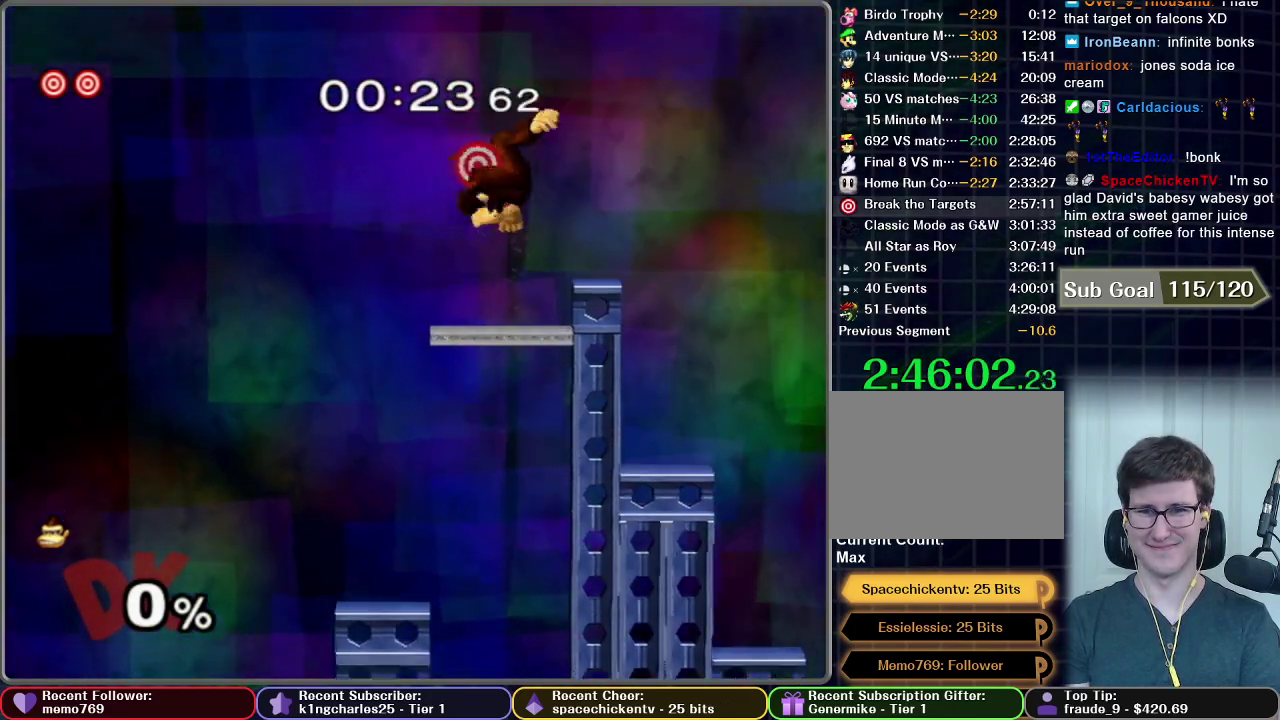
{"buttons": [], "right_stick": "center", "events": [[400, "A", "up"]]}
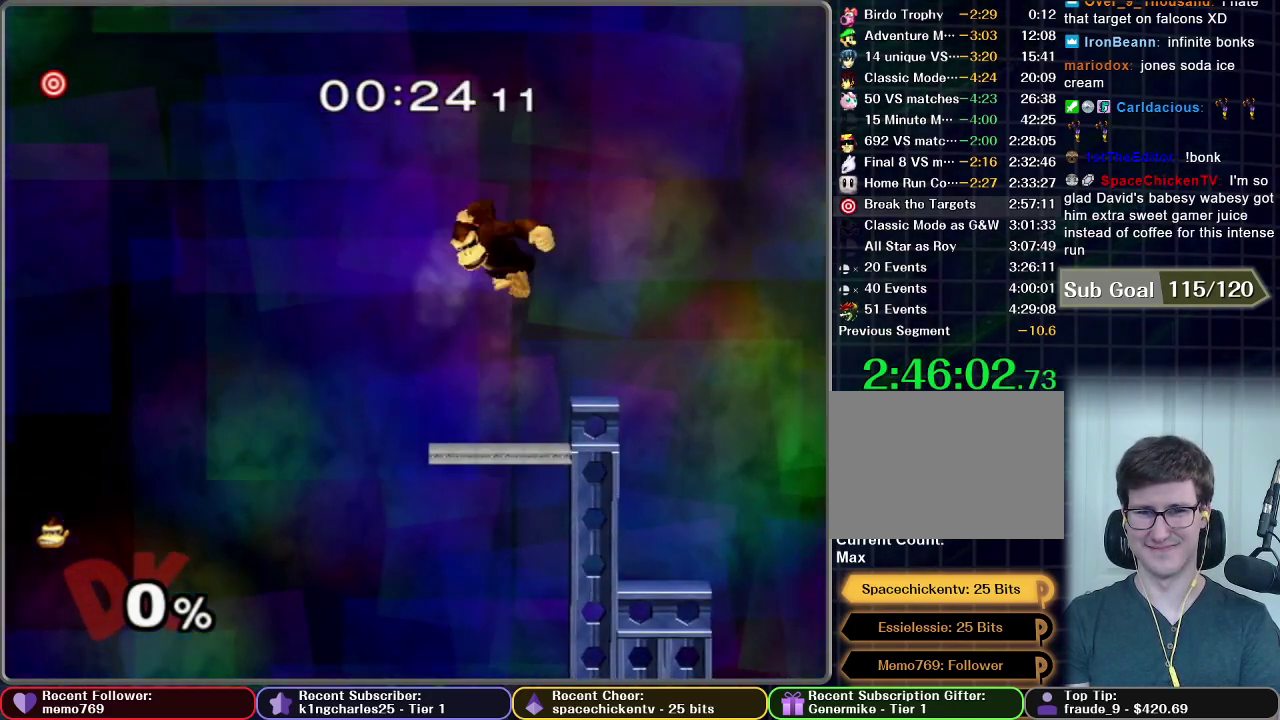
{"buttons": [], "right_stick": "center", "events": []}
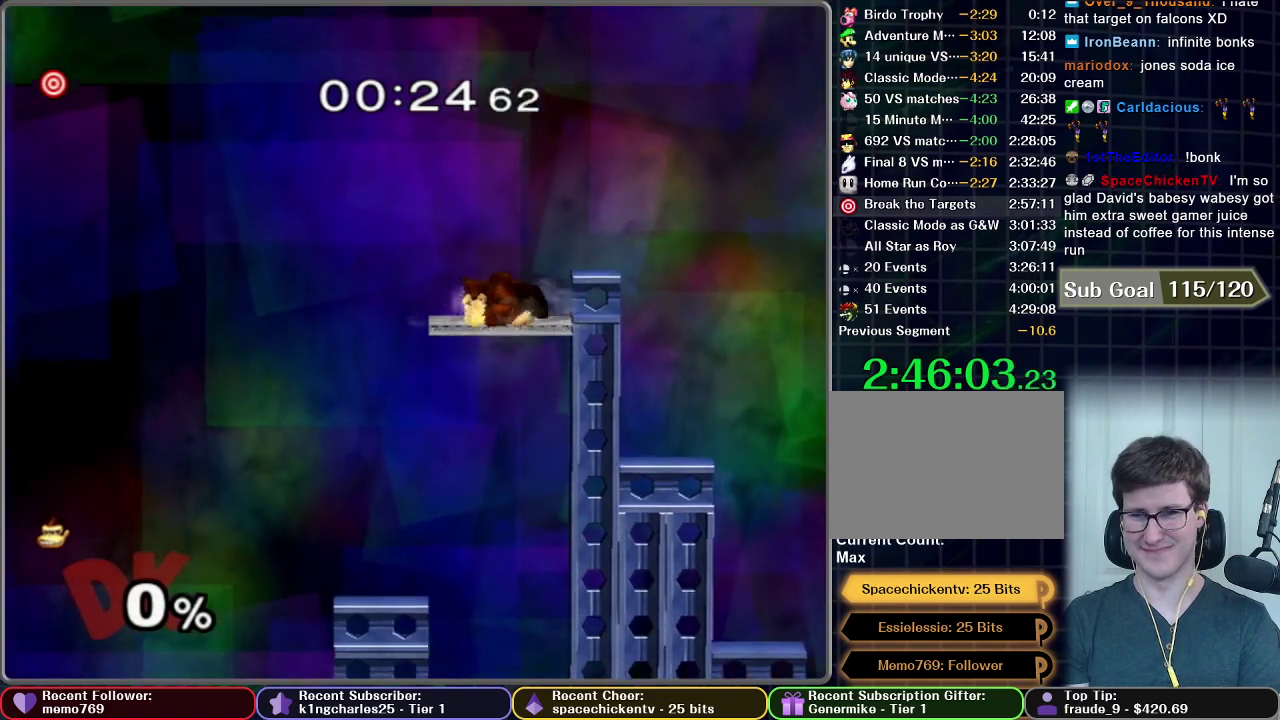
{"buttons": [], "right_stick": "center", "events": [[66, "X", "down"], [200, "X", "up"]]}
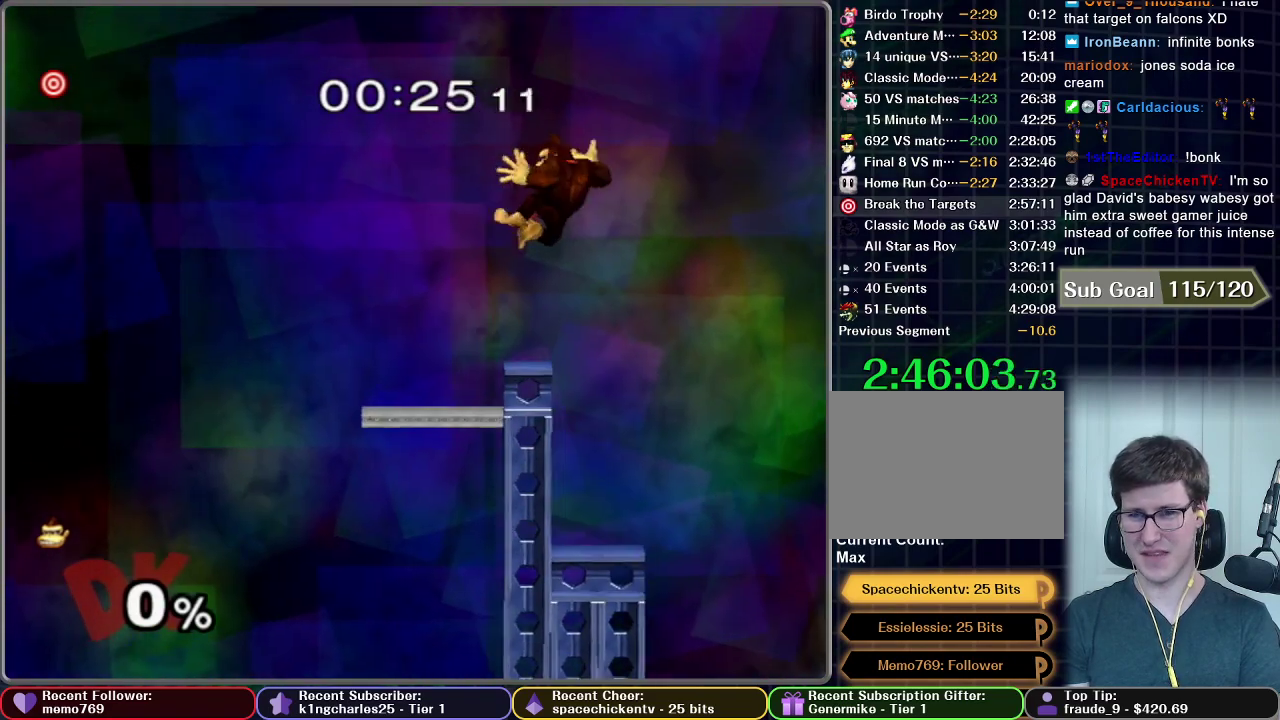
{"buttons": [], "right_stick": "center", "events": []}
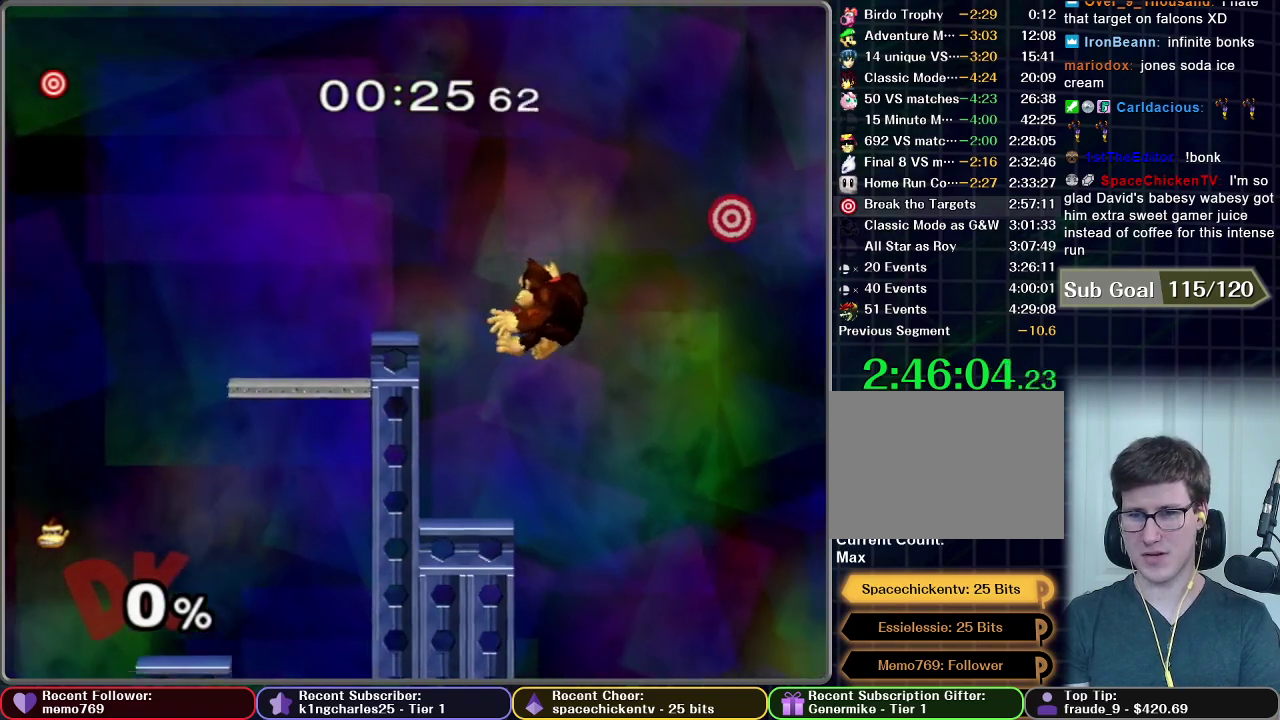
{"buttons": ["A"], "right_stick": "center", "events": [[50, "X", "down"], [200, "A", "down"], [300, "X", "up"]]}
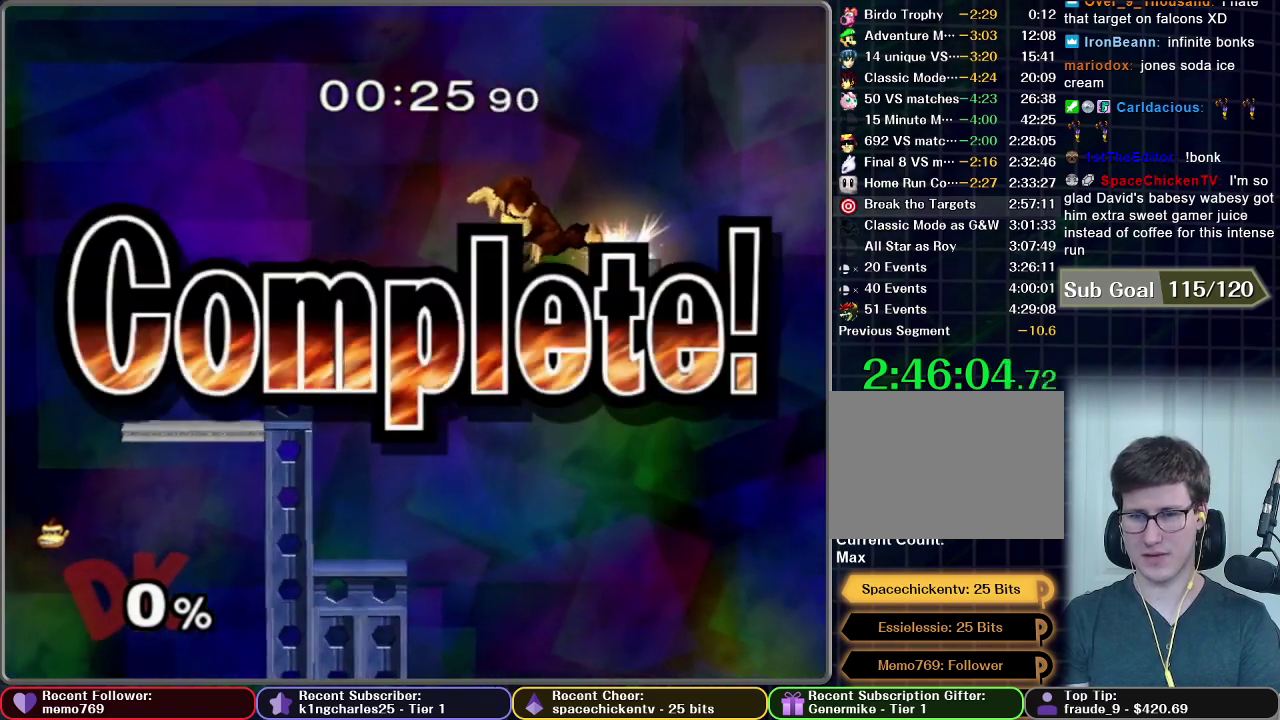
{"buttons": ["A"], "right_stick": "center", "events": []}
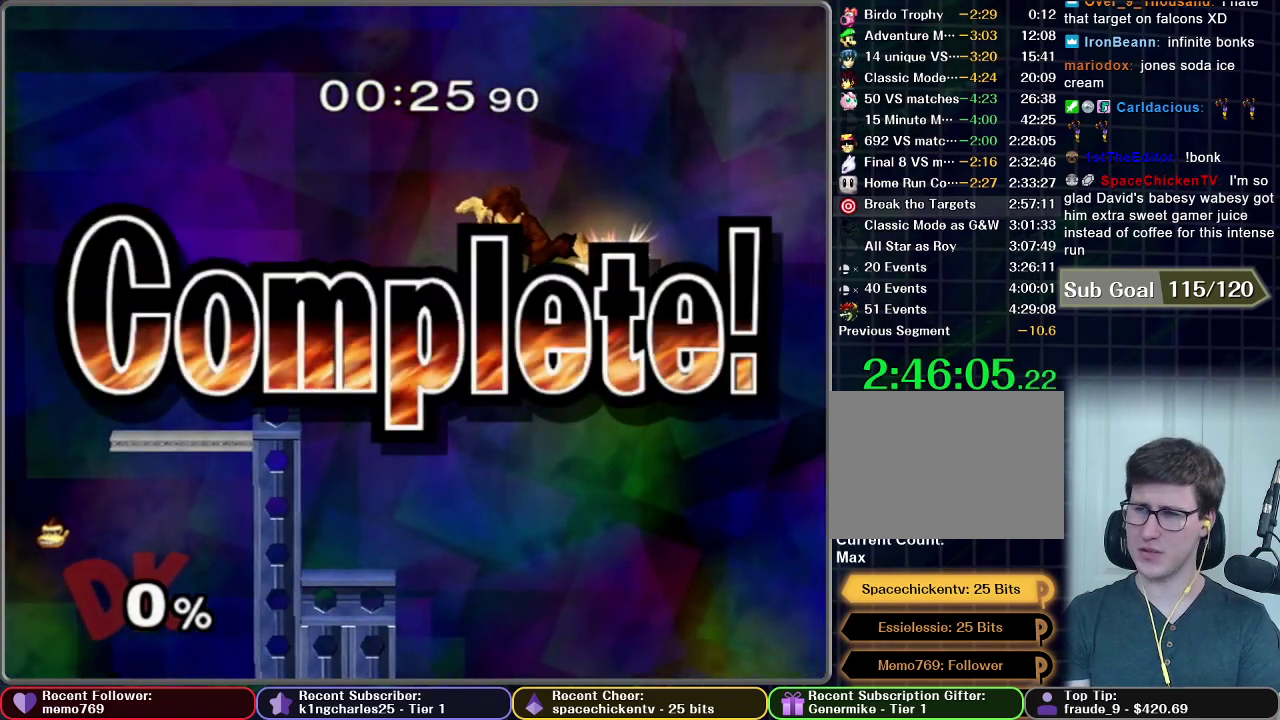
{"buttons": [], "right_stick": "center", "events": [[317, "A", "up"]]}
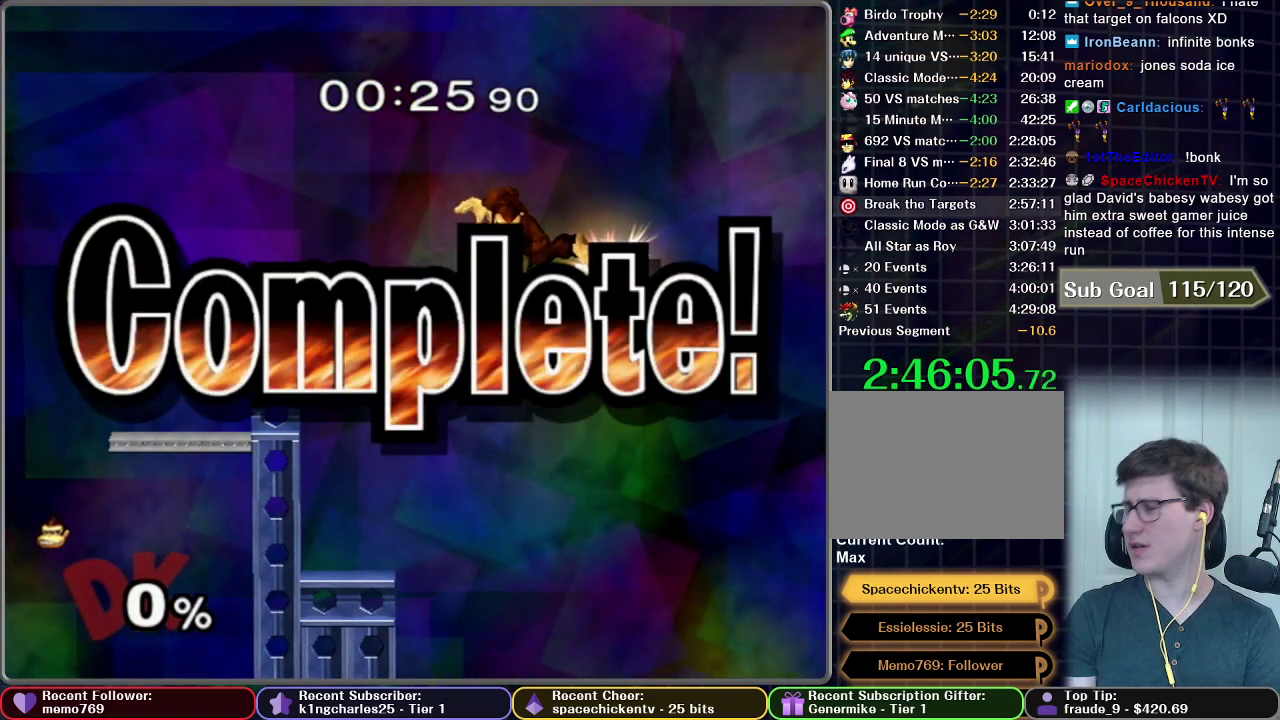
{"buttons": [], "right_stick": "center", "events": []}
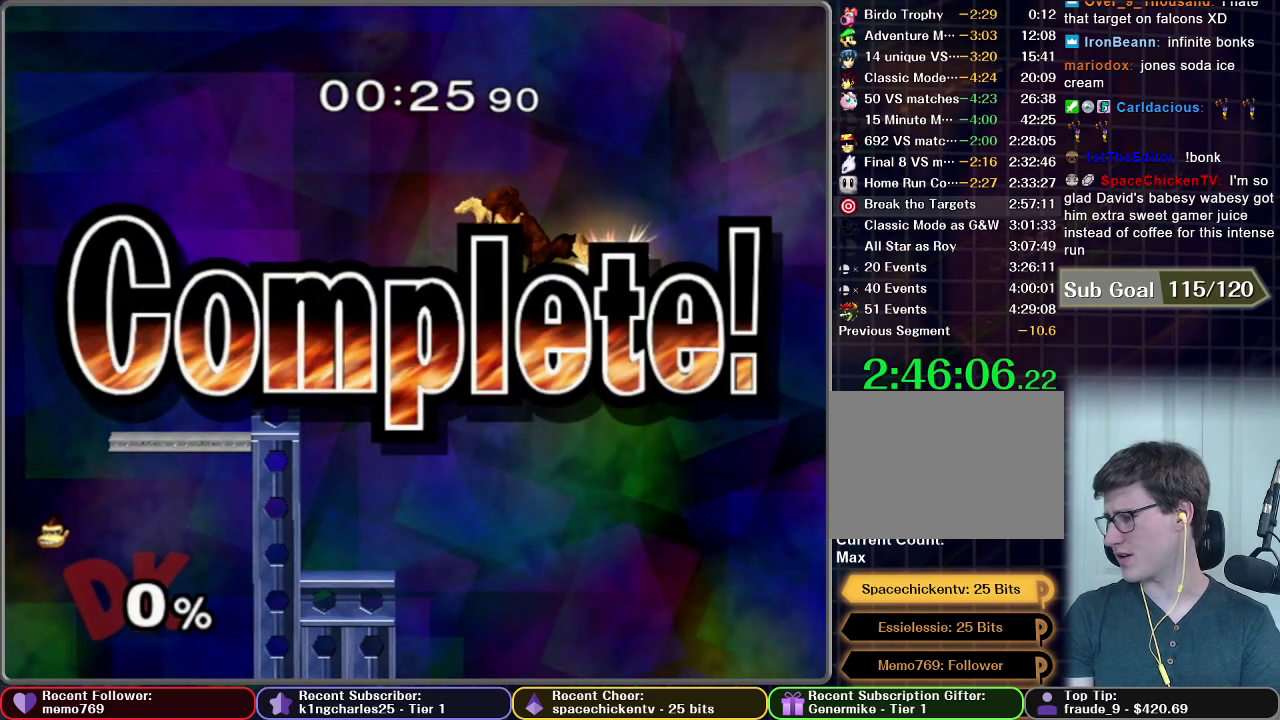
{"buttons": [], "right_stick": "center", "events": []}
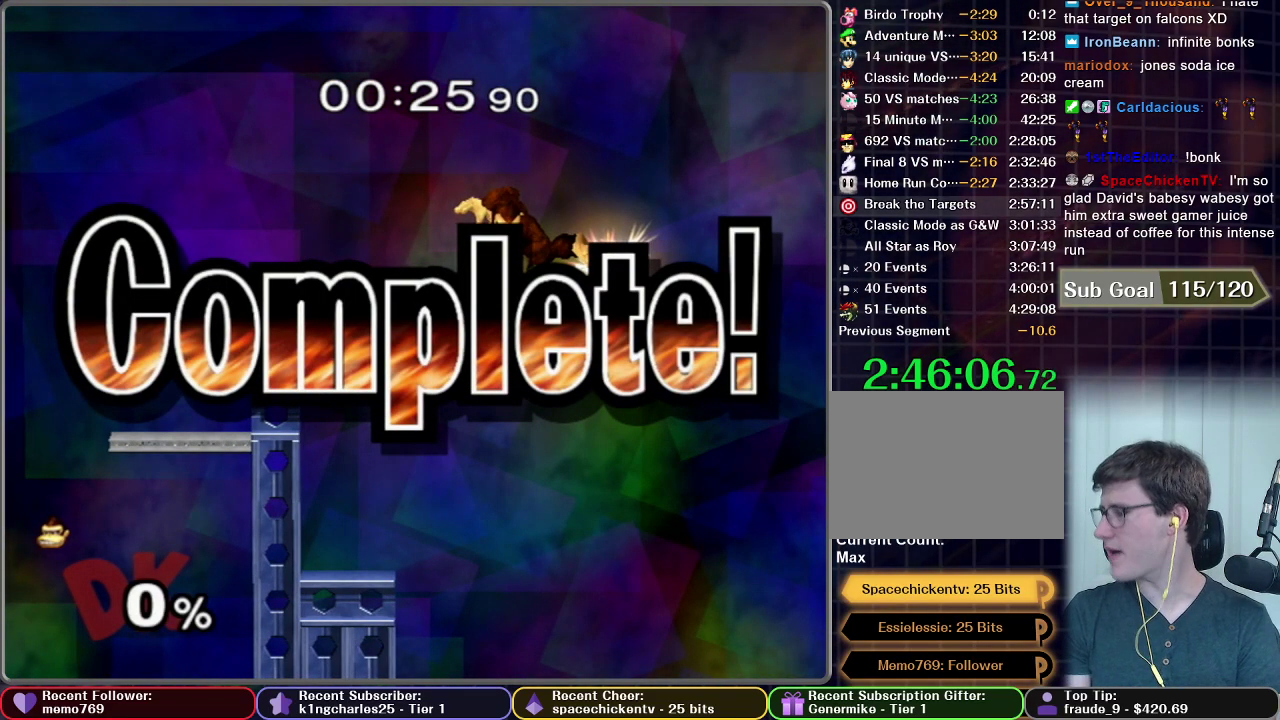
{"buttons": [], "right_stick": "center", "events": []}
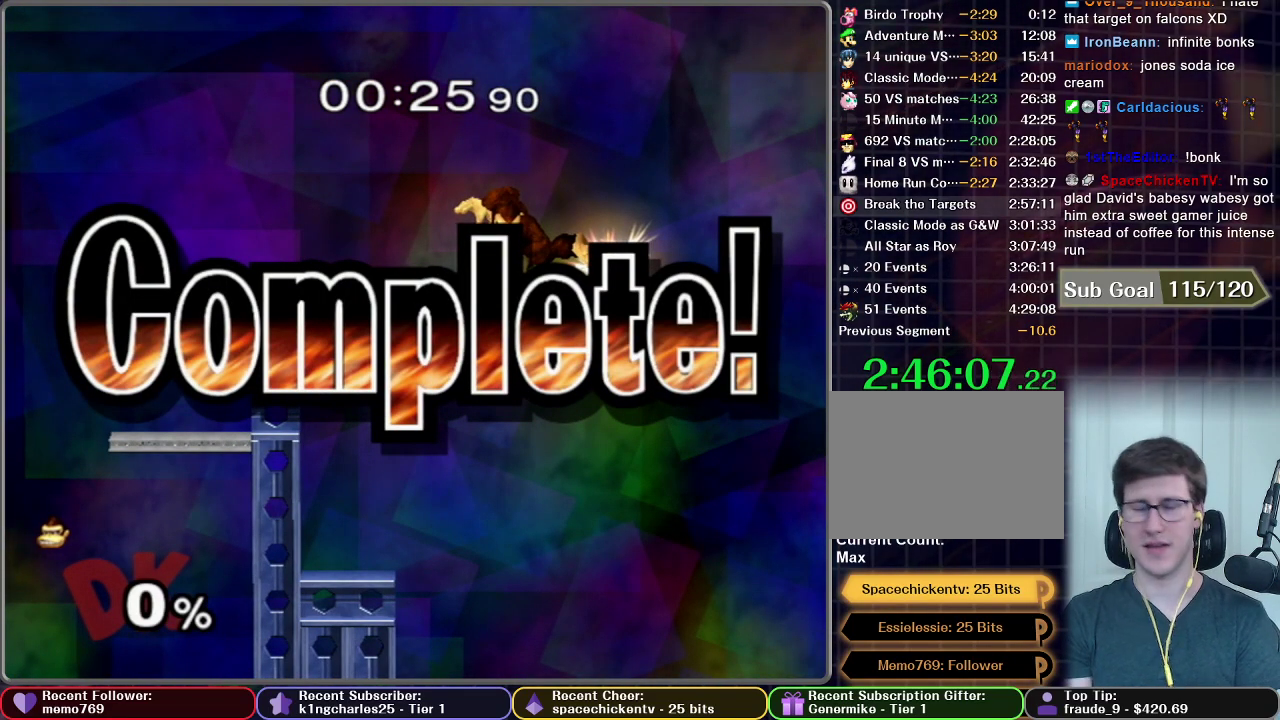
{"buttons": [], "right_stick": "center", "events": []}
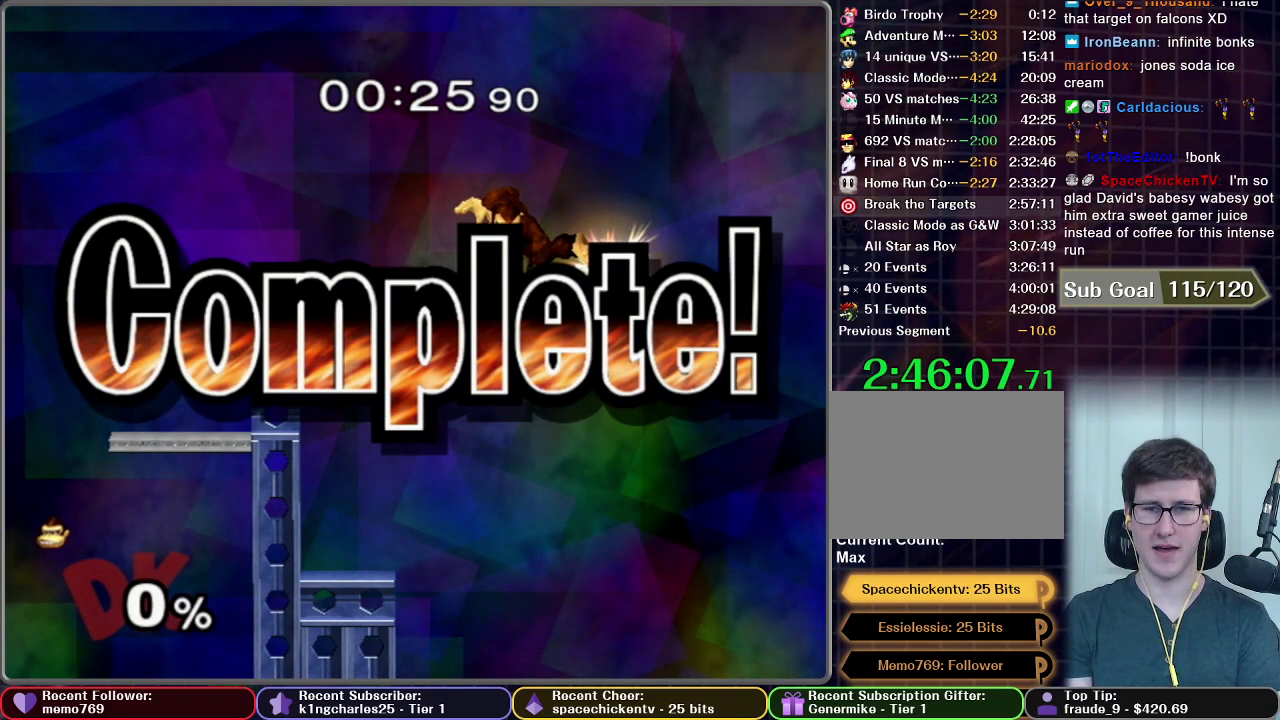
{"buttons": [], "right_stick": "center", "events": []}
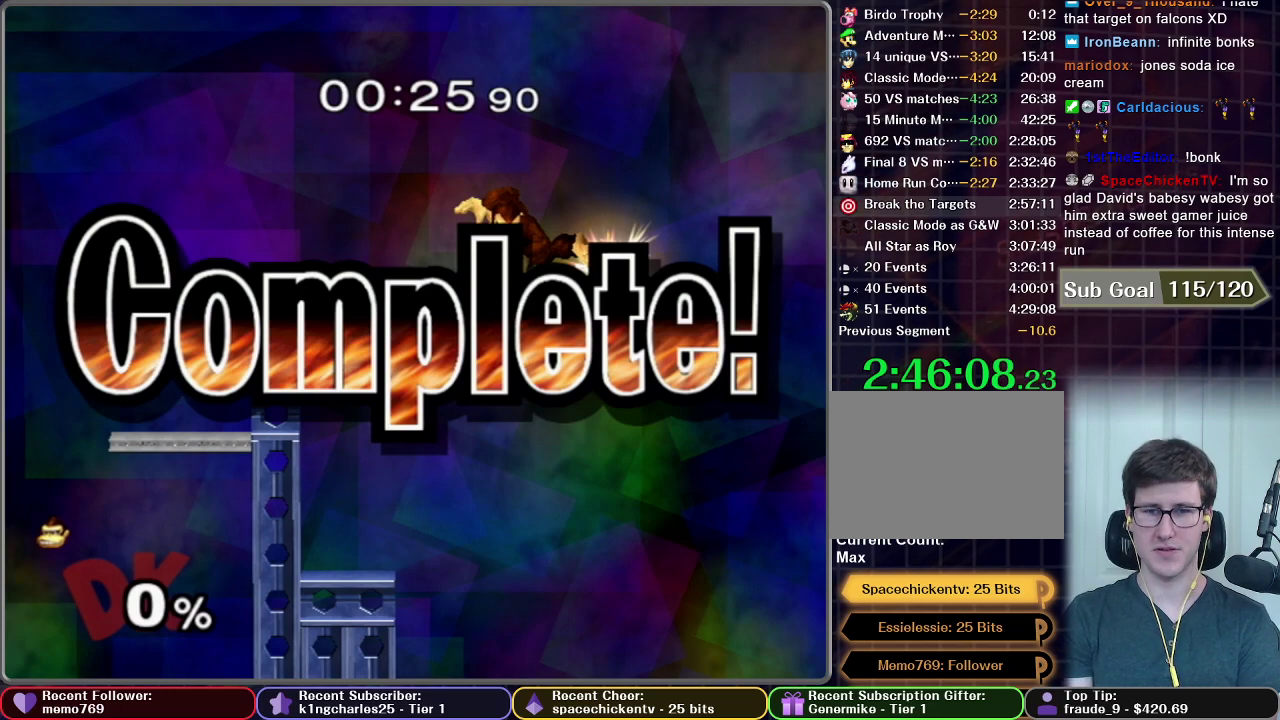
{"buttons": [], "right_stick": "center", "events": []}
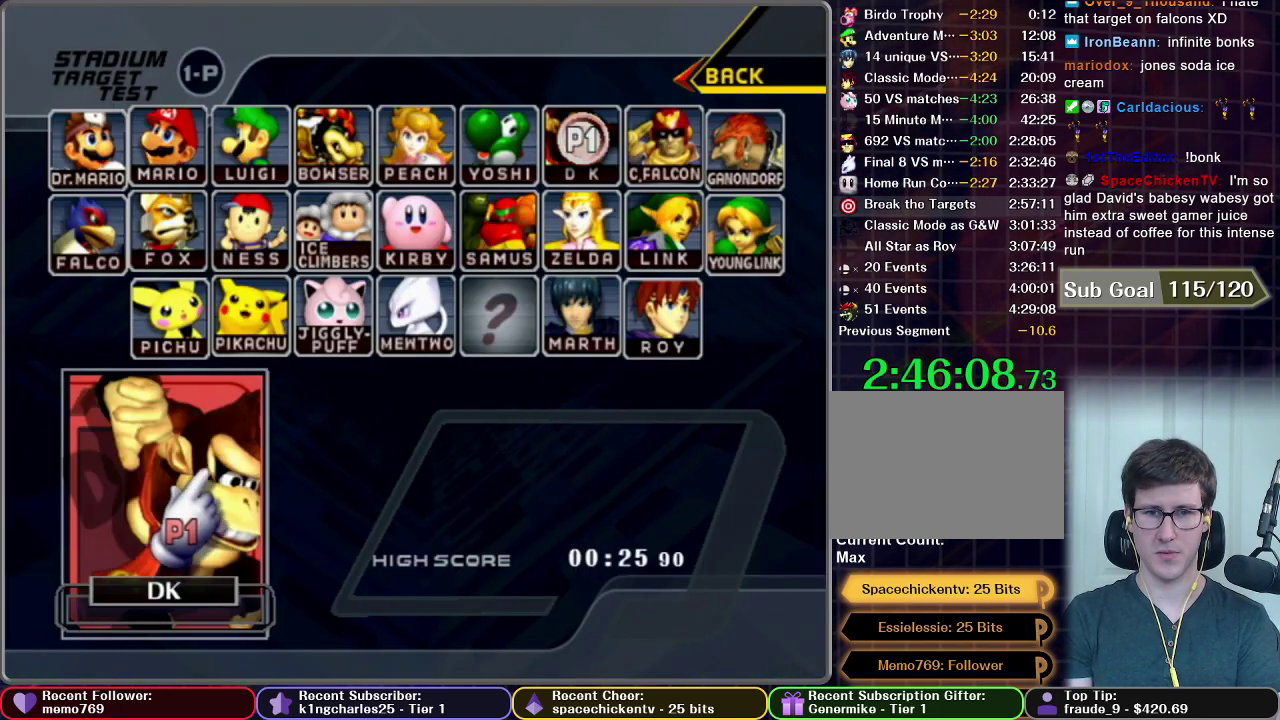
{"buttons": [], "right_stick": "center", "events": []}
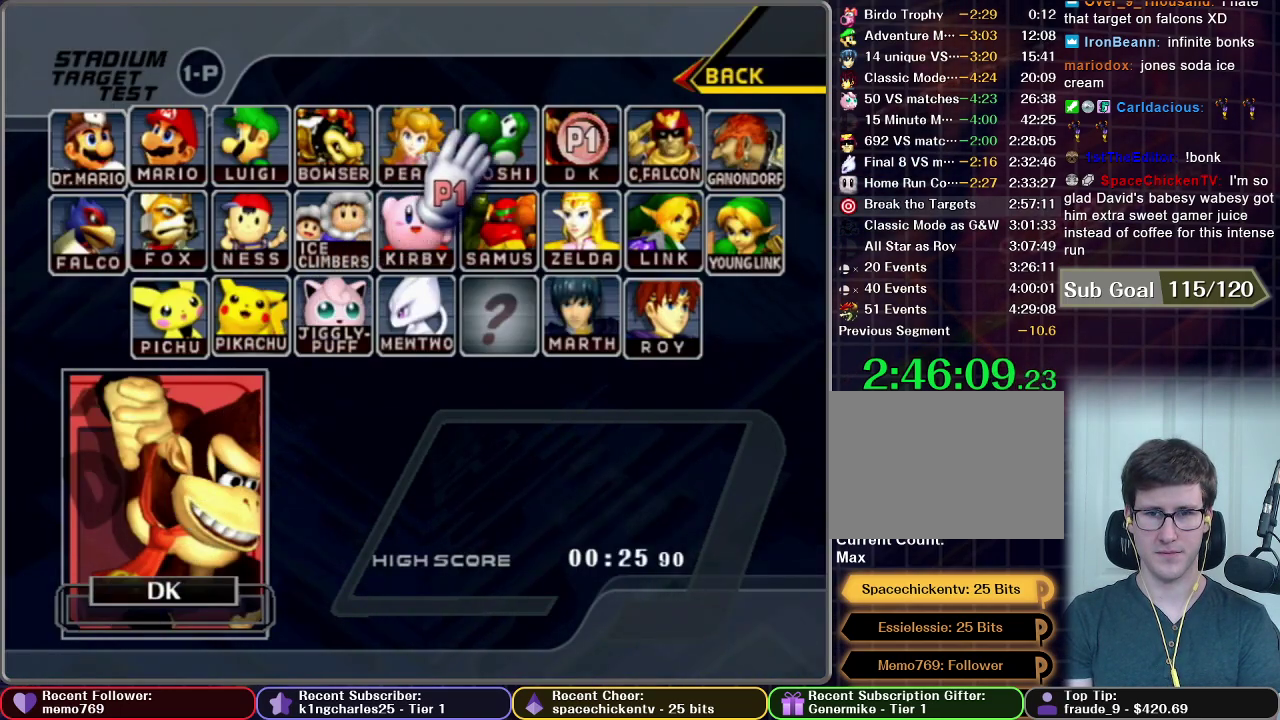
{"buttons": [], "right_stick": "center", "events": [[350, "A", "down"], [467, "A", "up"]]}
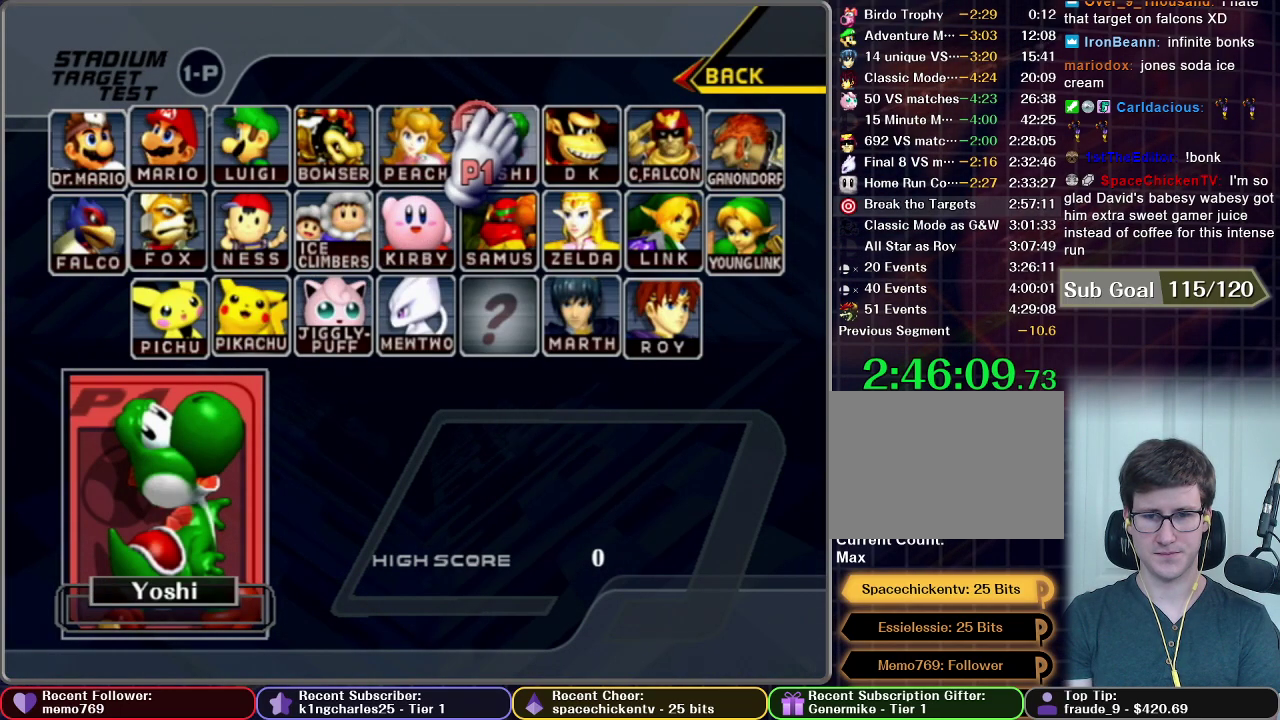
{"buttons": [], "right_stick": "center", "events": [[67, "START", "down"], [234, "START", "up"]]}